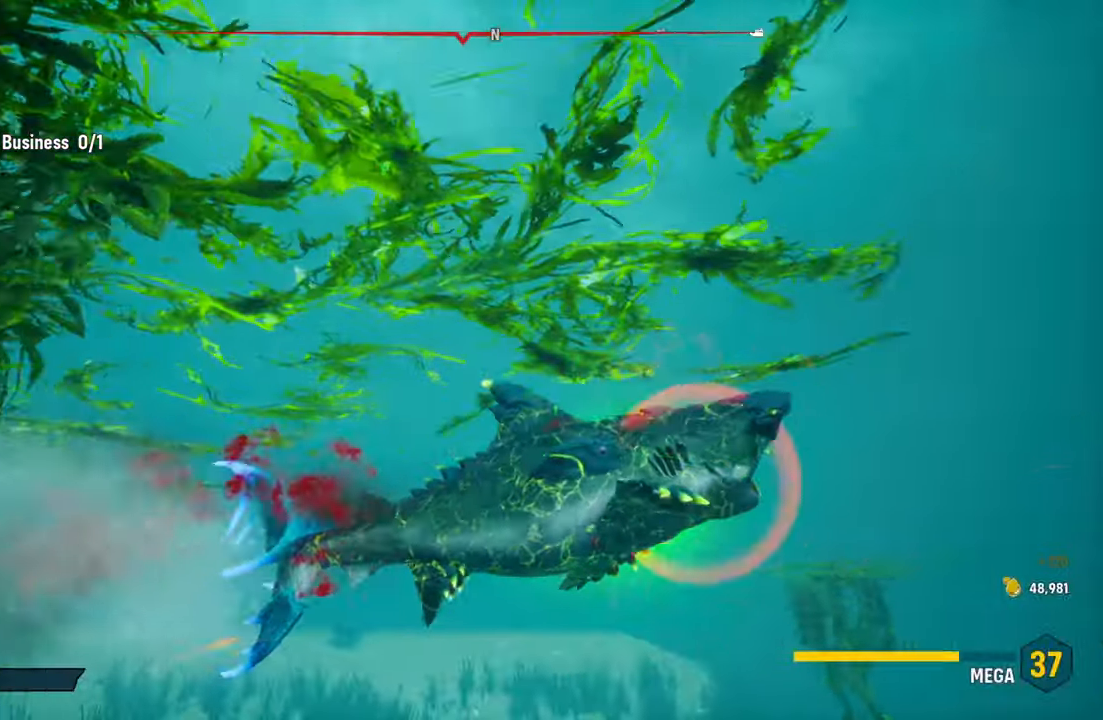
Gameplay with a controller (Xbox layout); each line is a JSON object with the inputs held at the frame after it. "events" lists button and stick changes between this image and that frame as [ms after this image, input, new state], when the widget could be followed in between. Not read: L3.
{"buttons": ["L2", "R2"], "left_stick": "right", "right_stick": "center", "events": [[60, "R2", "up"], [100, "R2", "down"], [300, "R2", "up"], [340, "R2", "down"]]}
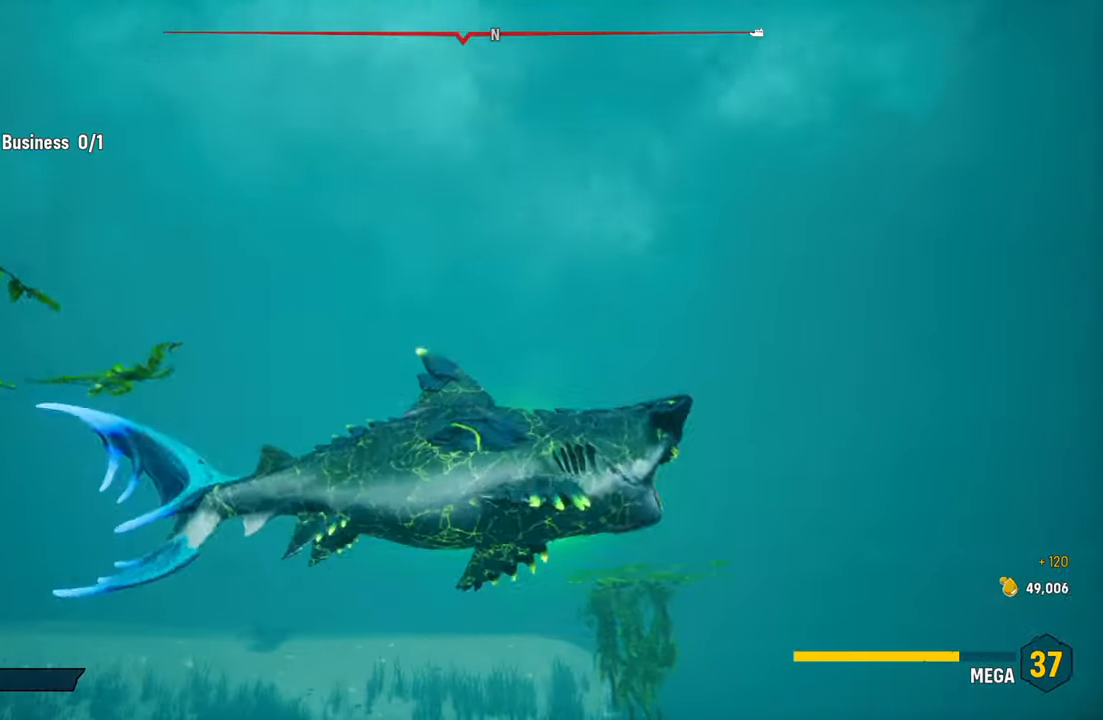
{"buttons": [], "left_stick": "right", "right_stick": "center", "events": [[40, "R2", "up"], [80, "R2", "down"], [320, "R2", "up"], [500, "L2", "up"]]}
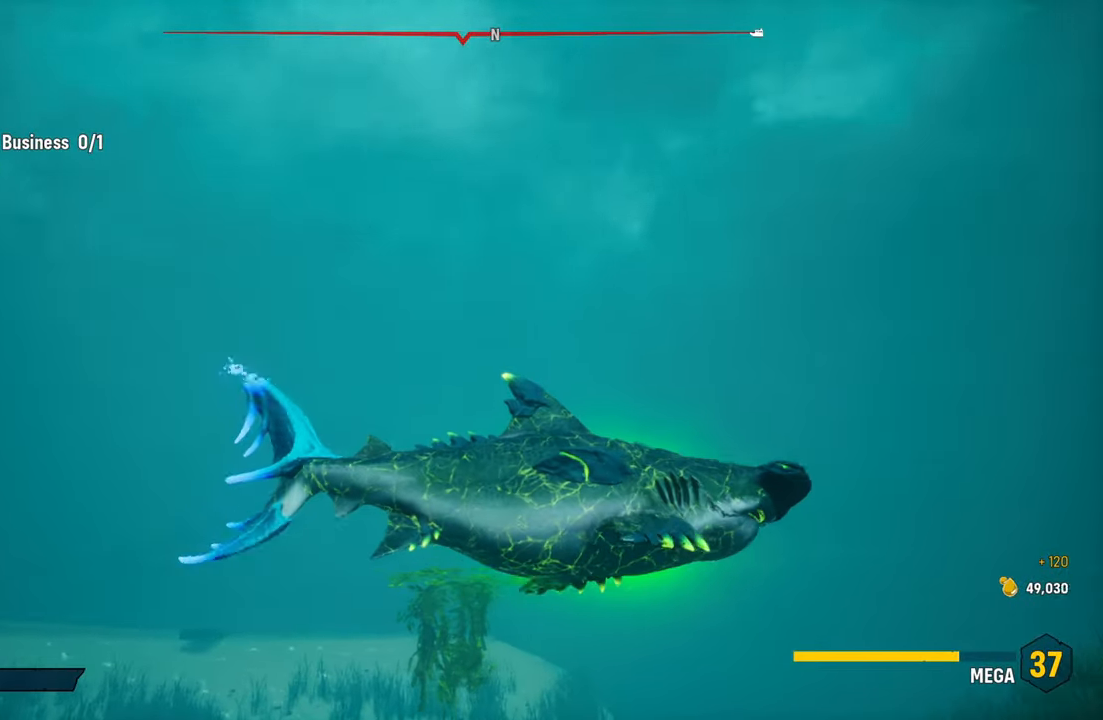
{"buttons": [], "left_stick": "center", "right_stick": "center", "events": [[20, "right_stick", "down-left"], [40, "left_stick", "center"], [460, "right_stick", "center"]]}
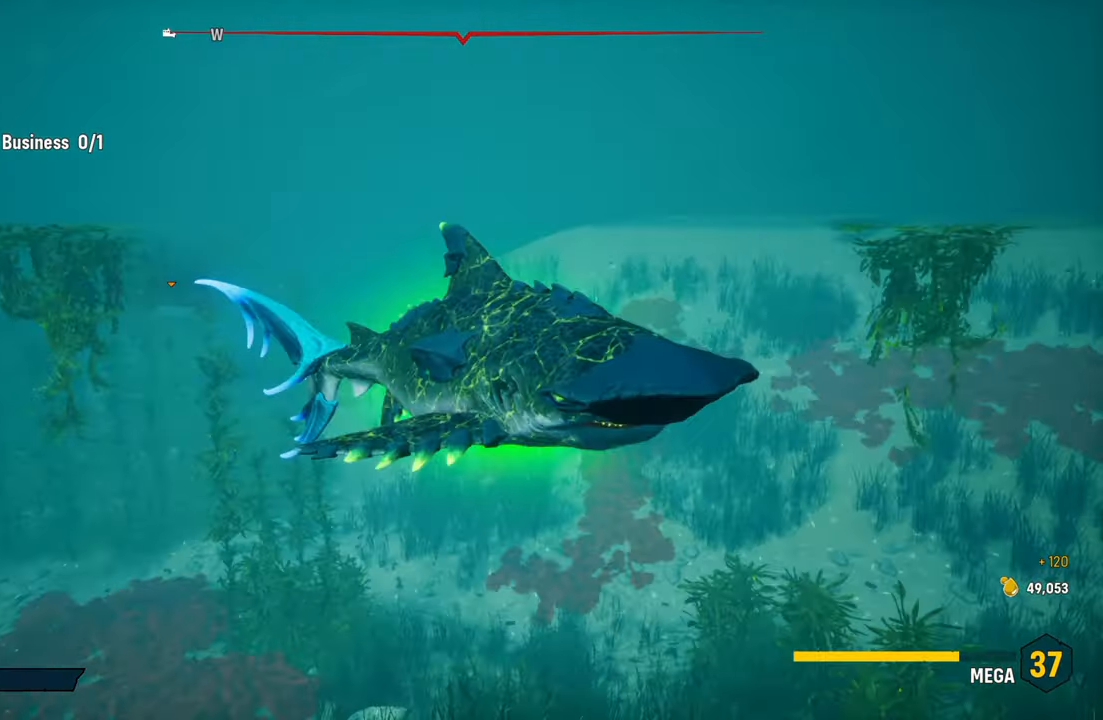
{"buttons": [], "left_stick": "center", "right_stick": "center", "events": [[160, "B", "down"], [300, "B", "up"]]}
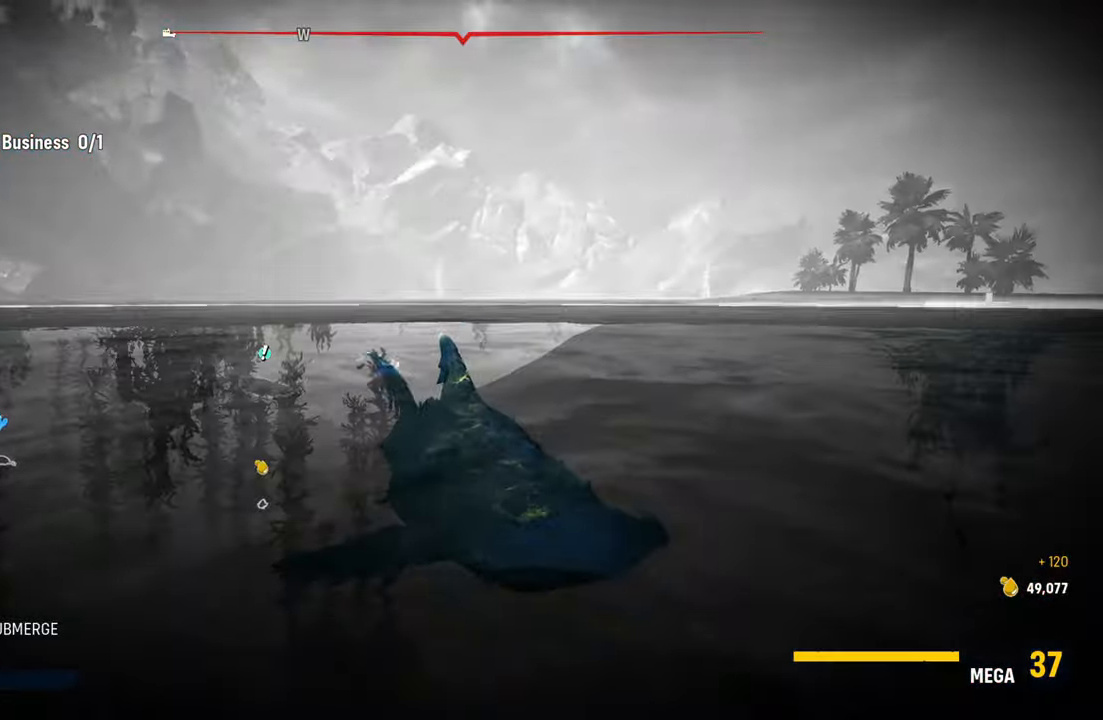
{"buttons": ["X"], "left_stick": "up", "right_stick": "center", "events": [[20, "left_stick", "up"], [20, "right_stick", "down-left"], [380, "right_stick", "left"], [500, "X", "down"], [500, "right_stick", "center"]]}
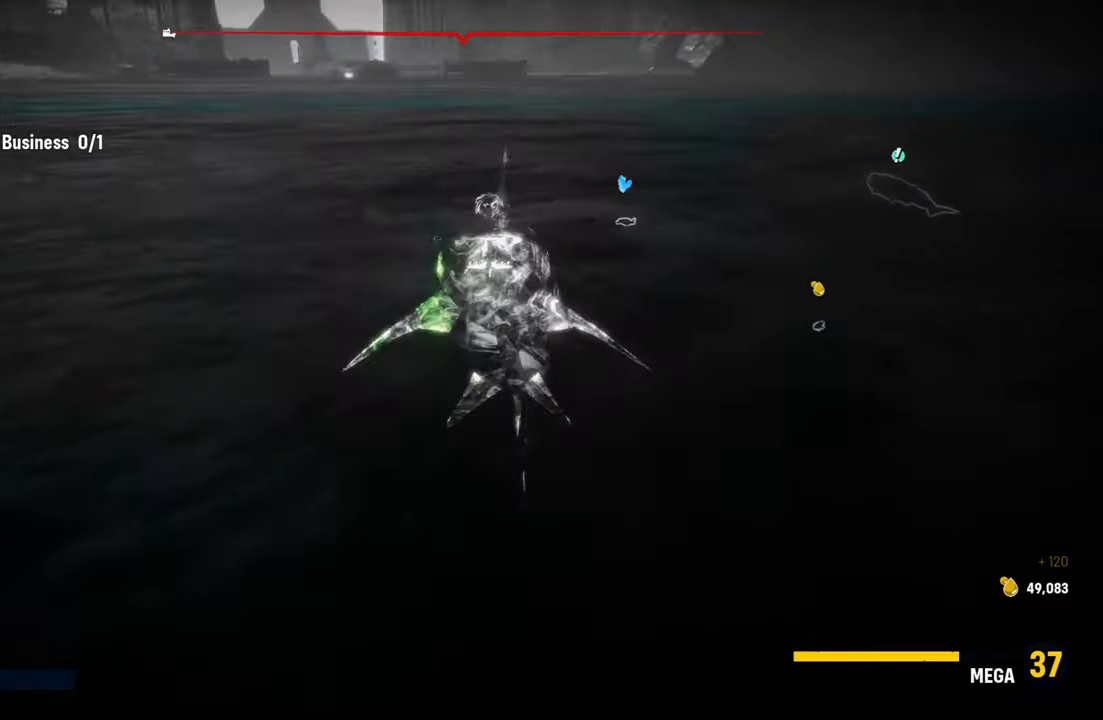
{"buttons": [], "left_stick": "up", "right_stick": "down", "events": [[100, "left_stick", "center"], [160, "X", "up"], [400, "left_stick", "up"], [440, "right_stick", "down"]]}
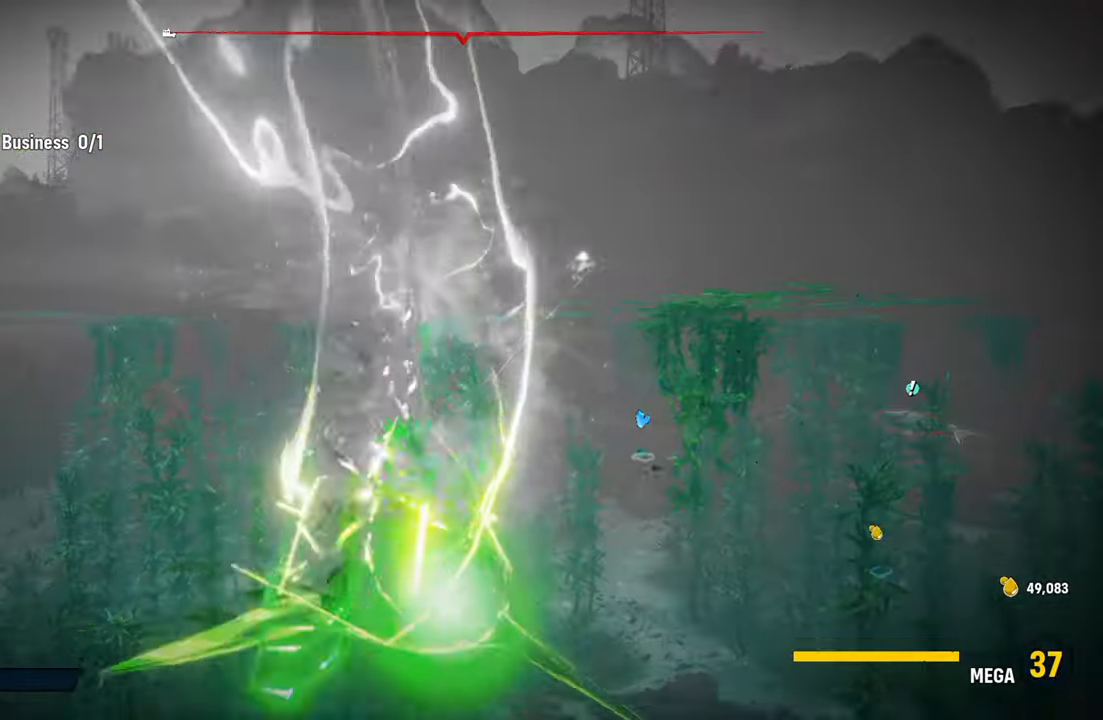
{"buttons": ["L2"], "left_stick": "up", "right_stick": "up", "events": [[20, "right_stick", "down-right"], [260, "right_stick", "up"], [480, "L2", "down"]]}
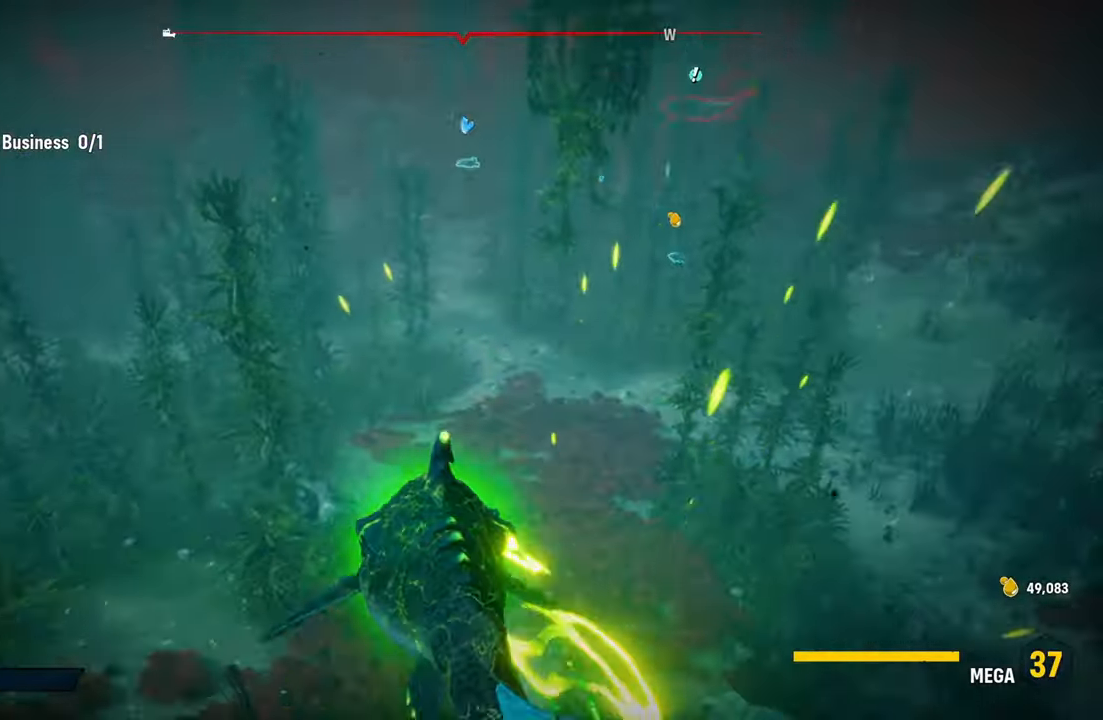
{"buttons": ["L2"], "left_stick": "up", "right_stick": "down-right", "events": [[60, "right_stick", "center"], [500, "right_stick", "down-right"]]}
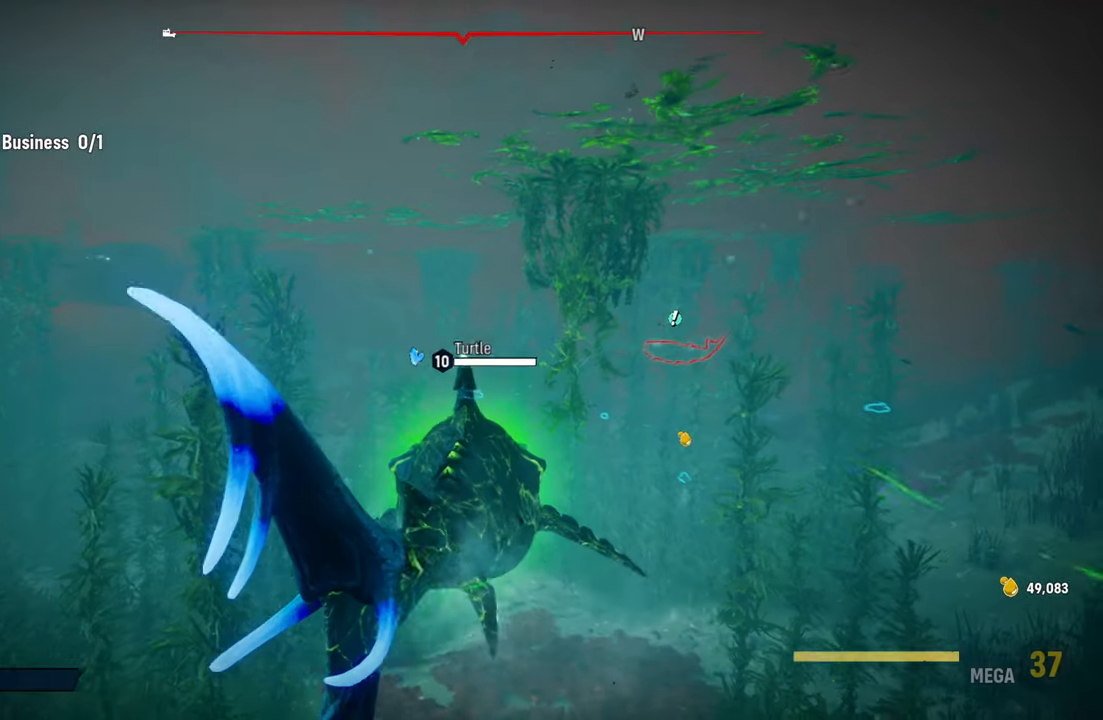
{"buttons": ["L2"], "left_stick": "up", "right_stick": "center", "events": [[260, "right_stick", "center"]]}
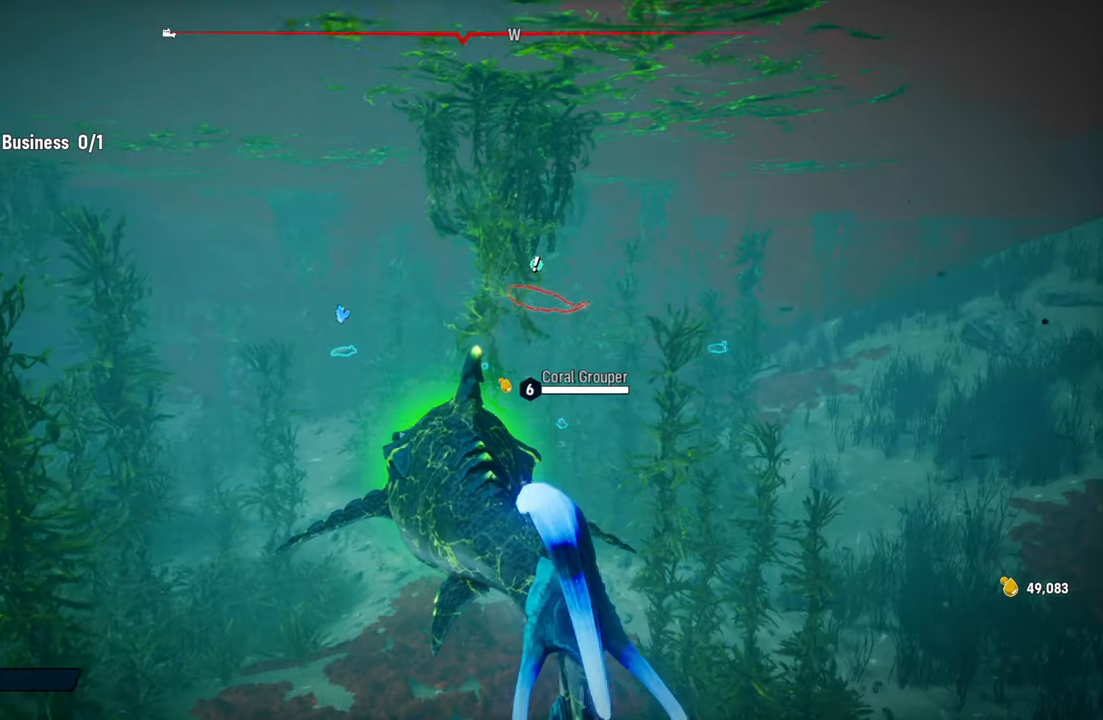
{"buttons": ["L2"], "left_stick": "up", "right_stick": "center", "events": [[60, "L2", "up"], [140, "right_stick", "down-right"], [240, "L2", "down"], [400, "right_stick", "center"]]}
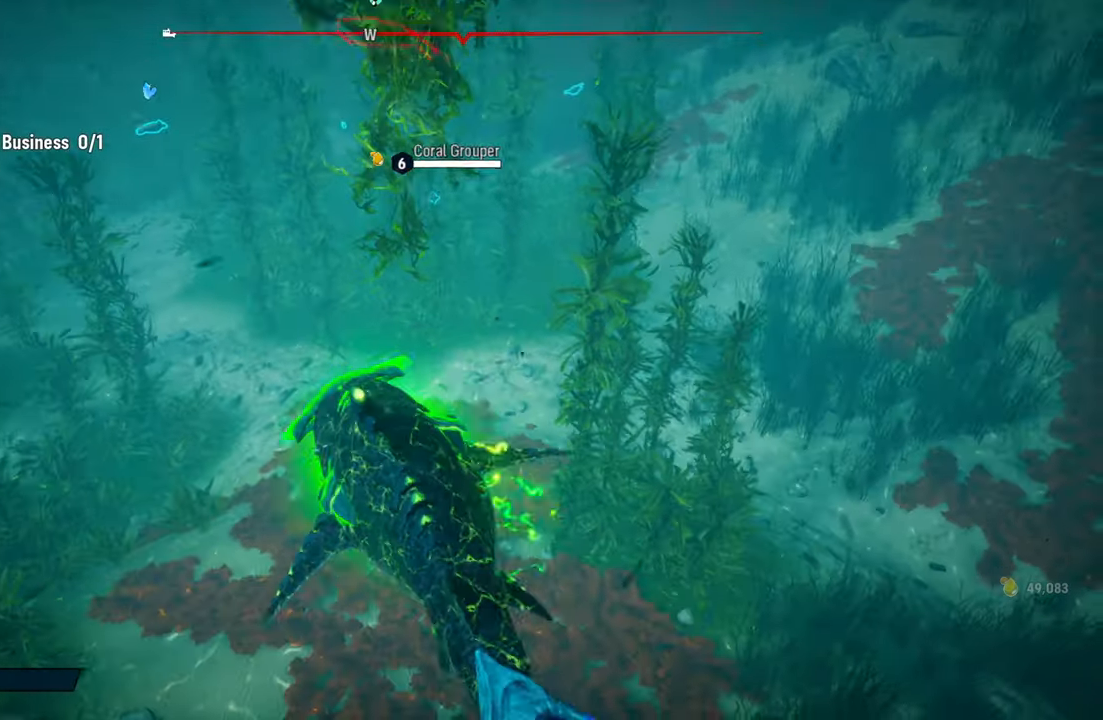
{"buttons": ["L2"], "left_stick": "up", "right_stick": "up-left", "events": [[480, "right_stick", "up-left"]]}
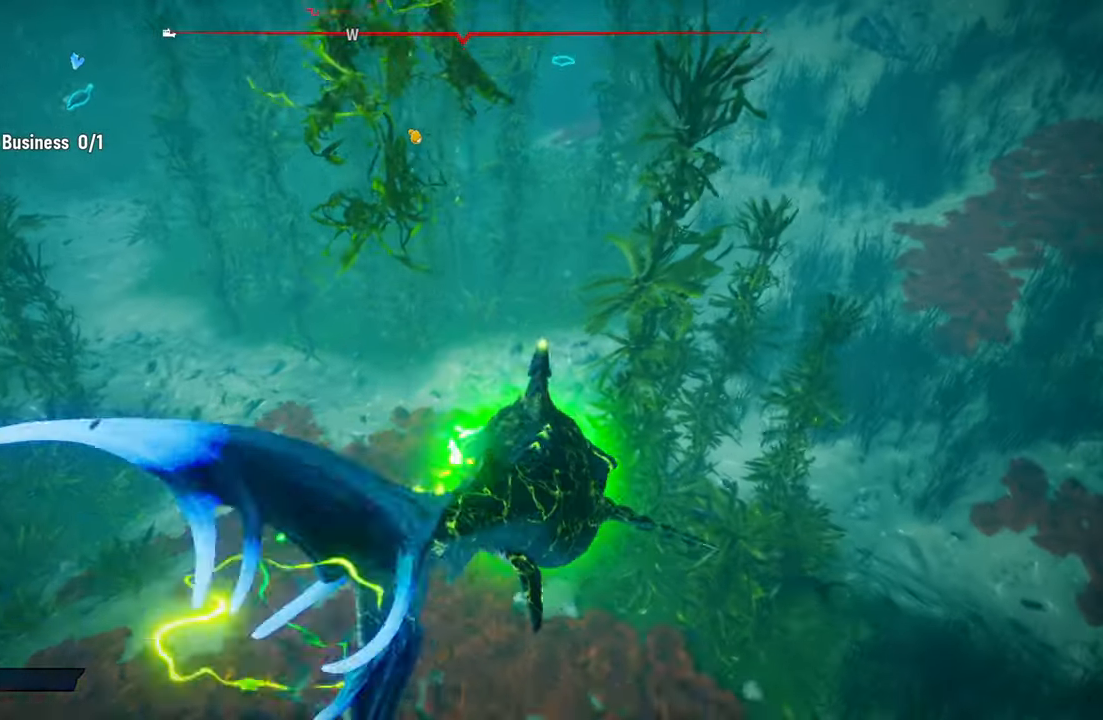
{"buttons": ["L2"], "left_stick": "up", "right_stick": "center", "events": [[260, "right_stick", "center"]]}
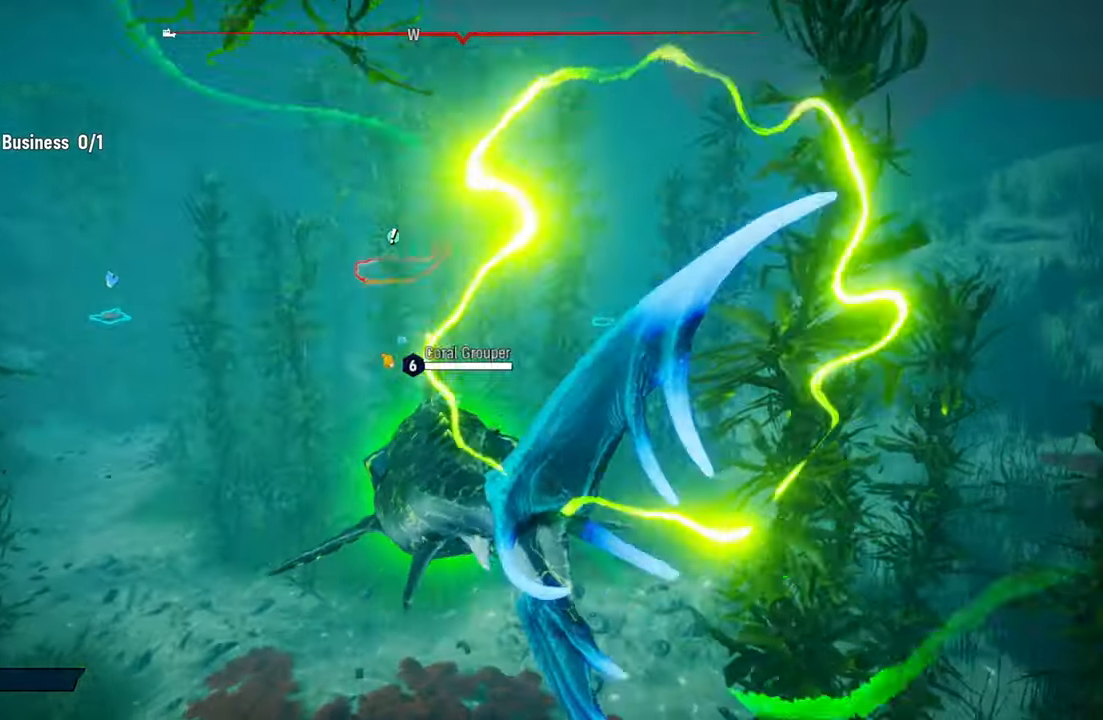
{"buttons": ["L2"], "left_stick": "up", "right_stick": "center", "events": []}
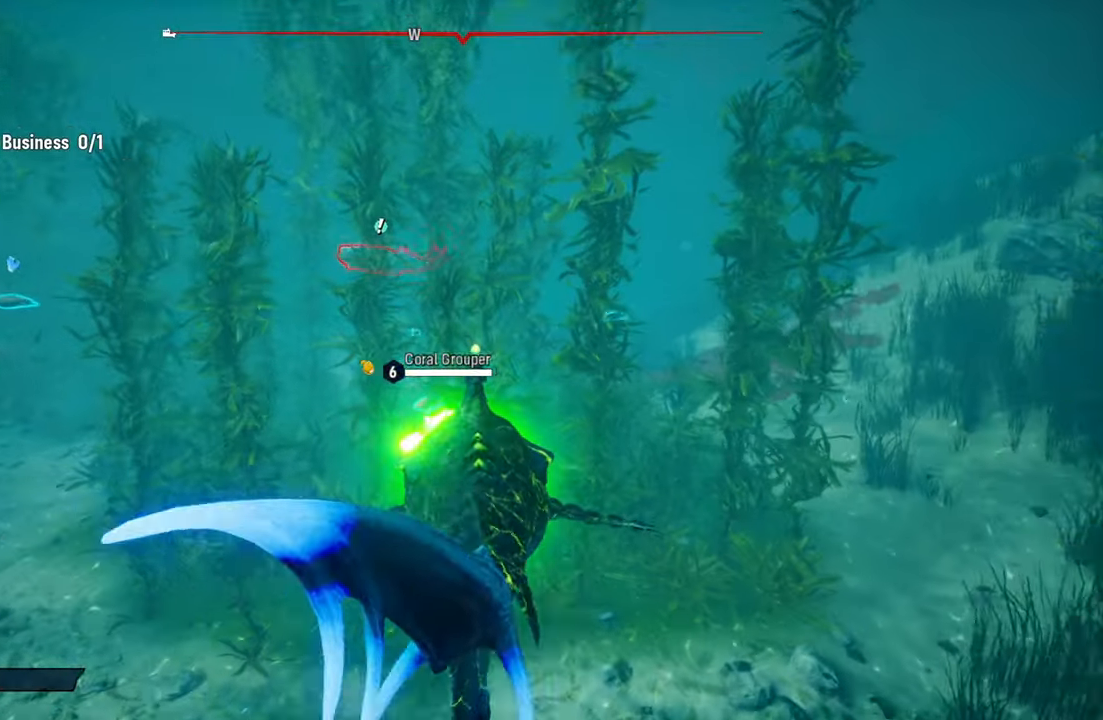
{"buttons": ["L2"], "left_stick": "up", "right_stick": "center", "events": []}
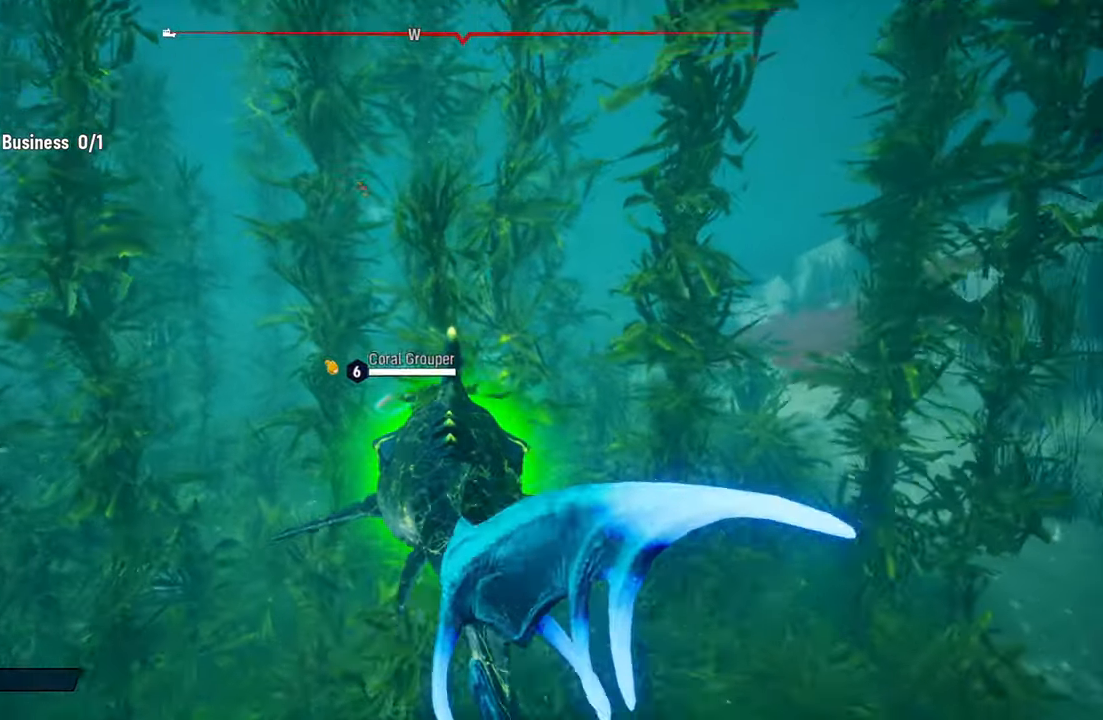
{"buttons": ["R2"], "left_stick": "center", "right_stick": "center", "events": [[140, "right_stick", "down"], [220, "left_stick", "left"], [220, "right_stick", "center"], [360, "R2", "down"], [380, "left_stick", "down-left"], [400, "L2", "up"], [480, "left_stick", "center"]]}
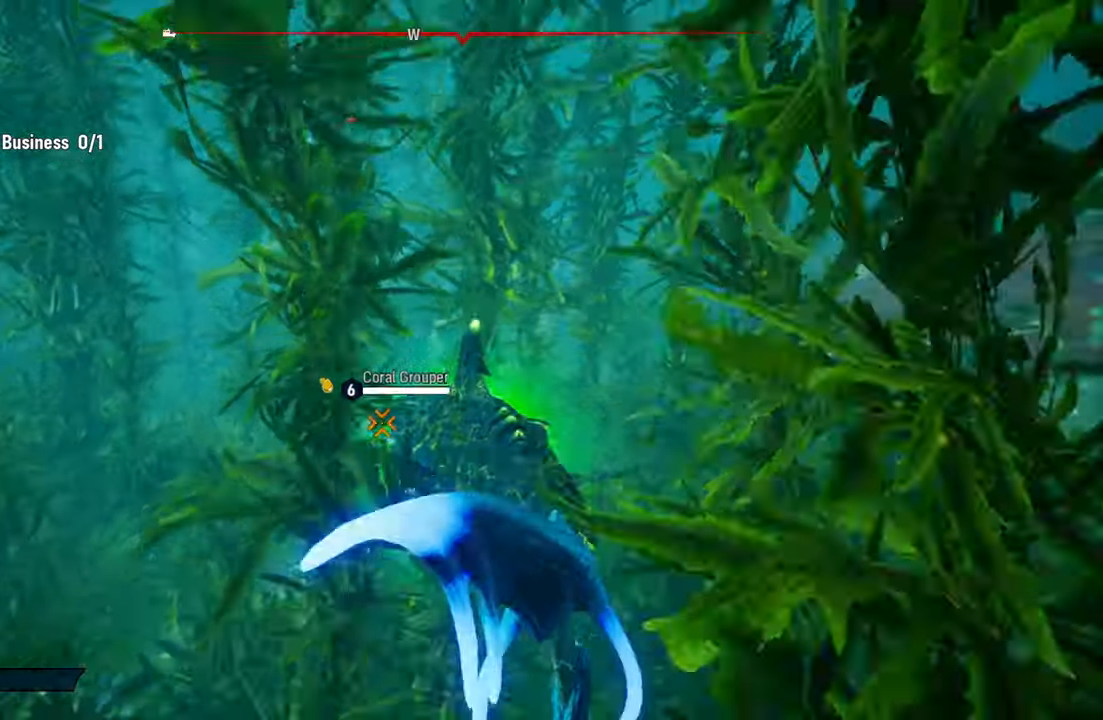
{"buttons": [], "left_stick": "down-right", "right_stick": "center", "events": [[40, "R2", "up"], [100, "R2", "down"], [100, "left_stick", "right"], [200, "left_stick", "down-right"], [280, "R2", "up"], [340, "R2", "down"], [500, "R2", "up"]]}
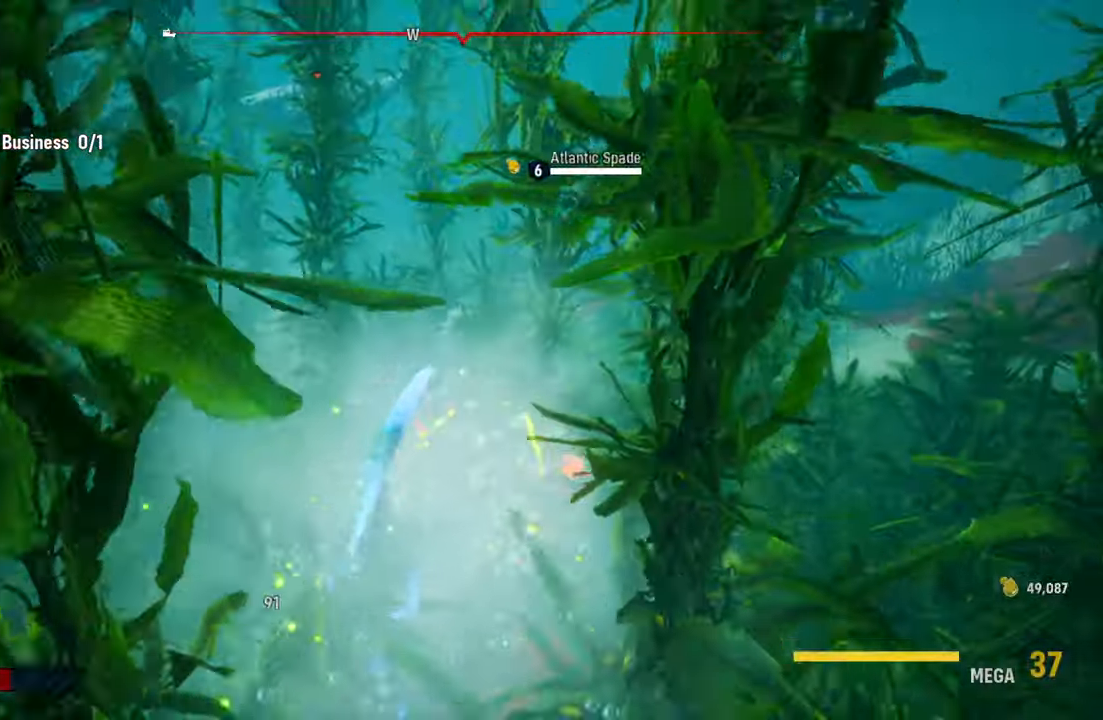
{"buttons": [], "left_stick": "down-left", "right_stick": "center", "events": [[80, "R2", "down"], [120, "left_stick", "down-left"], [260, "R2", "up"], [320, "R2", "down"], [500, "R2", "up"]]}
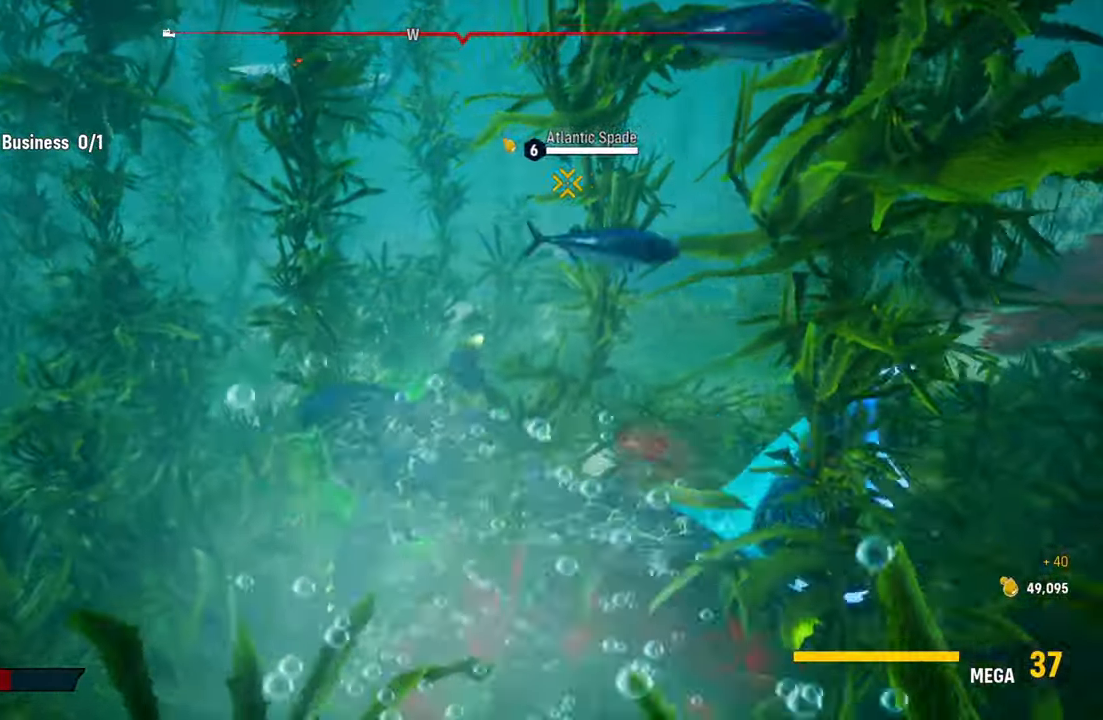
{"buttons": ["R2"], "left_stick": "down-right", "right_stick": "center", "events": [[60, "R2", "down"], [160, "left_stick", "down"], [260, "R2", "up"], [300, "left_stick", "down-right"], [320, "R2", "down"]]}
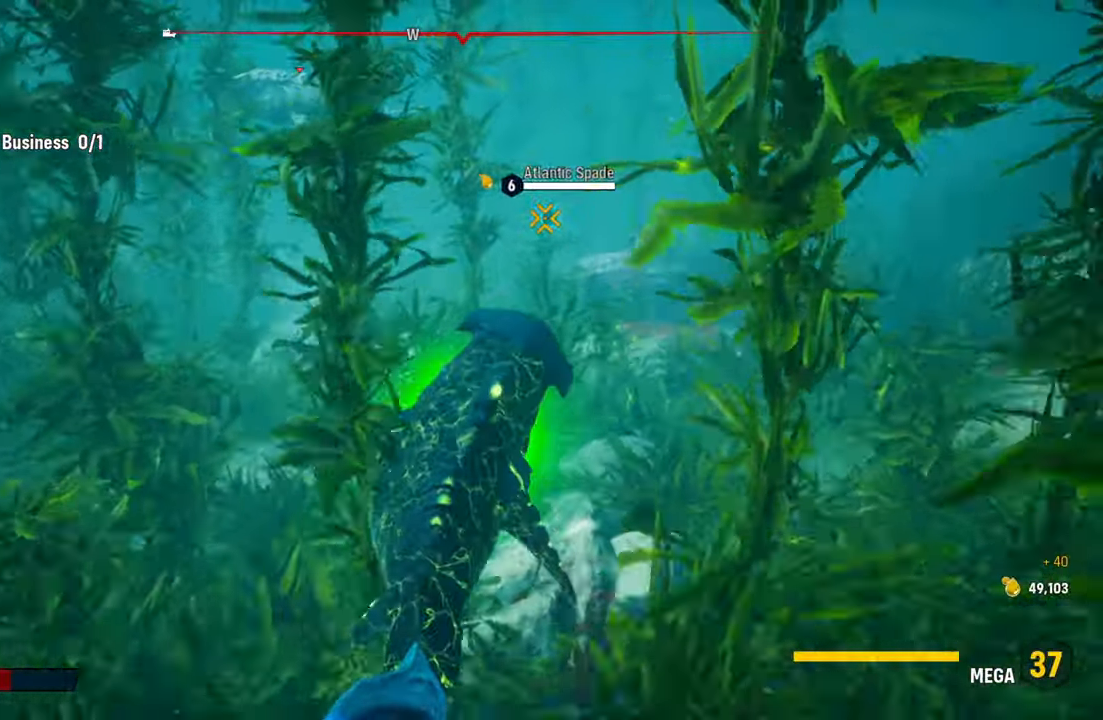
{"buttons": [], "left_stick": "right", "right_stick": "down-right", "events": [[40, "R2", "up"], [440, "left_stick", "right"], [440, "right_stick", "down-right"]]}
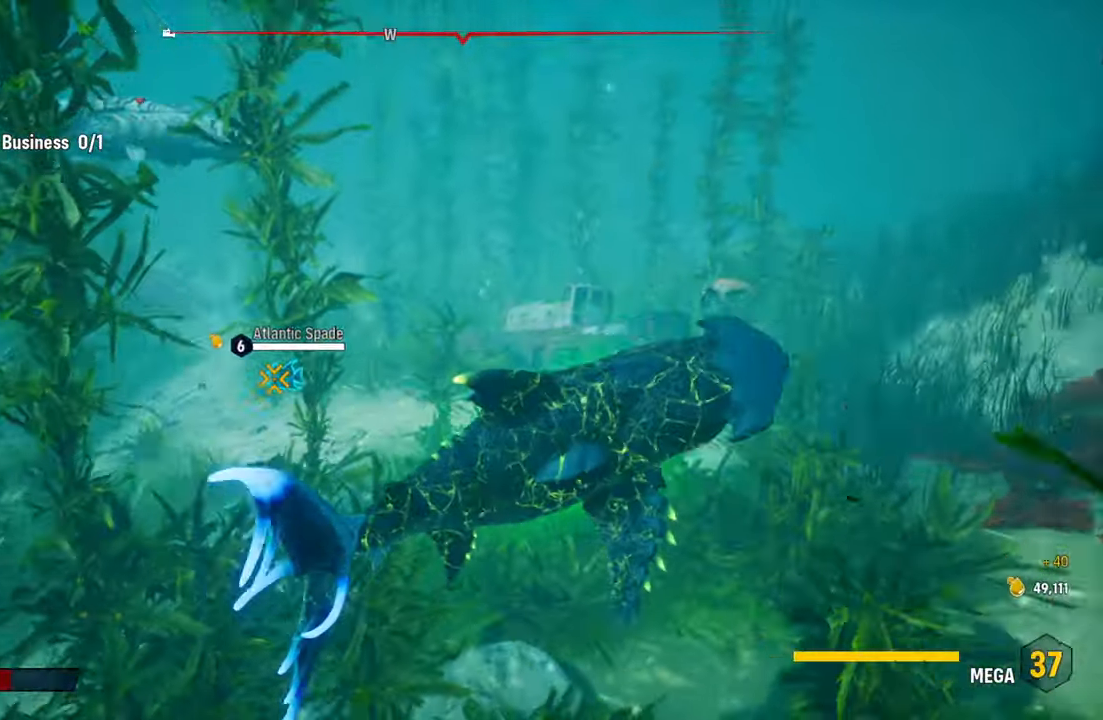
{"buttons": ["L2"], "left_stick": "up-right", "right_stick": "up-right", "events": [[60, "left_stick", "up-right"], [260, "right_stick", "right"], [420, "right_stick", "up-right"], [500, "L2", "down"]]}
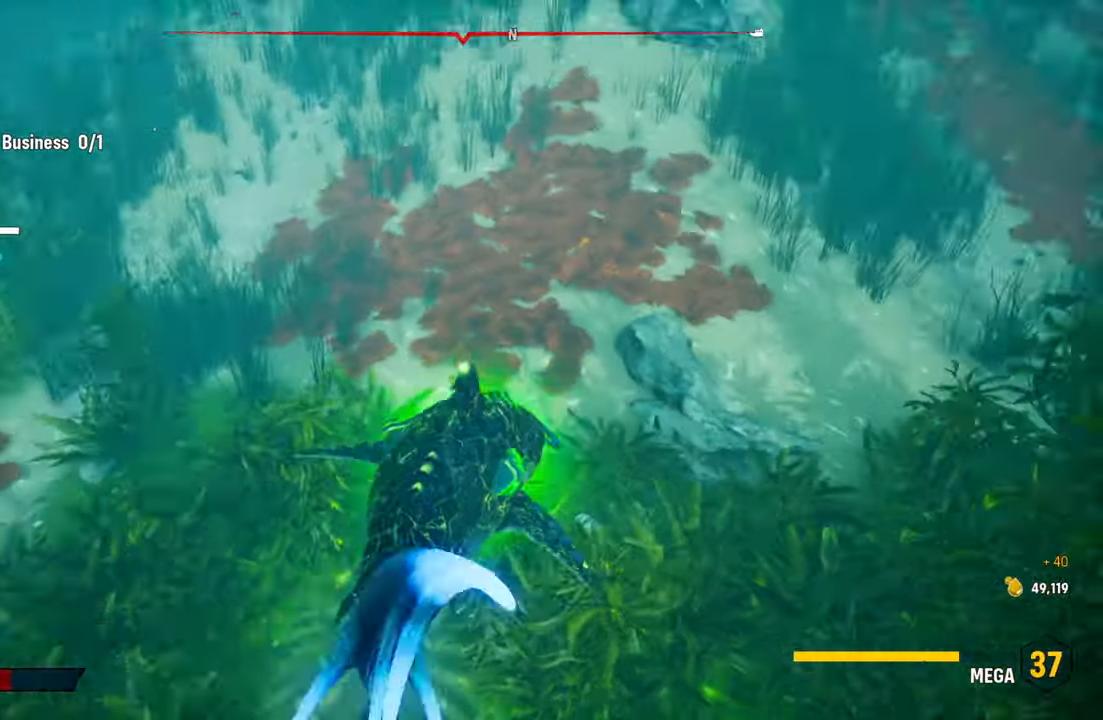
{"buttons": ["L2"], "left_stick": "up-right", "right_stick": "up", "events": [[220, "right_stick", "center"], [440, "right_stick", "up"]]}
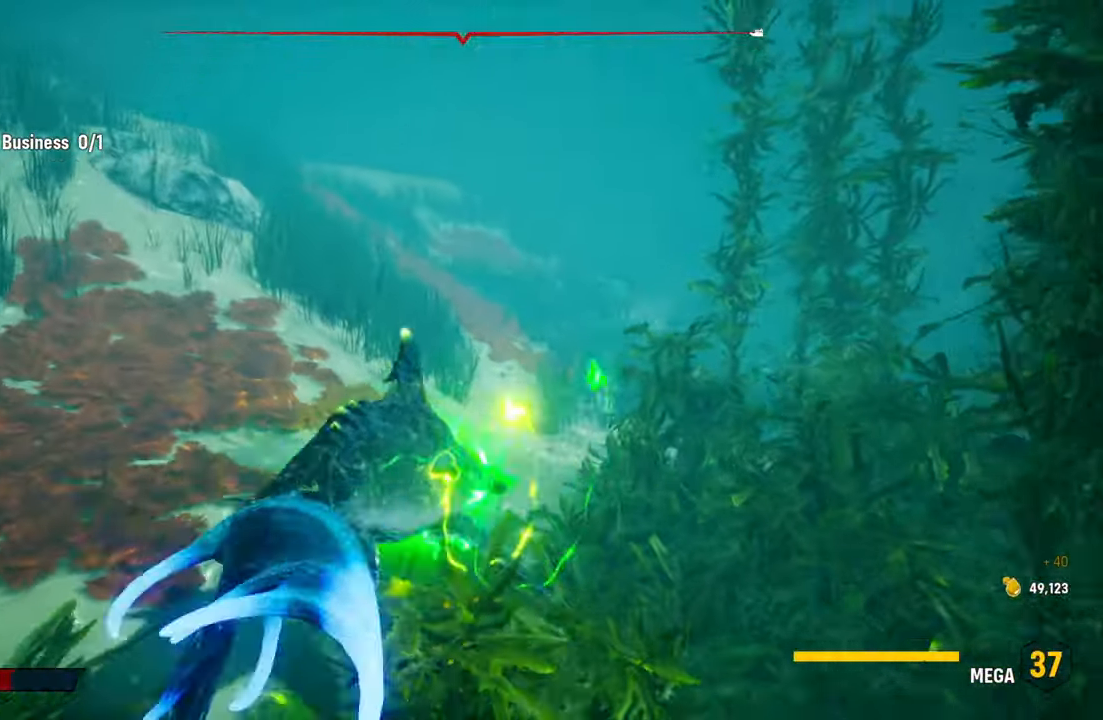
{"buttons": ["L2"], "left_stick": "up-right", "right_stick": "center", "events": [[180, "R1", "down"], [360, "R1", "up"], [380, "right_stick", "center"]]}
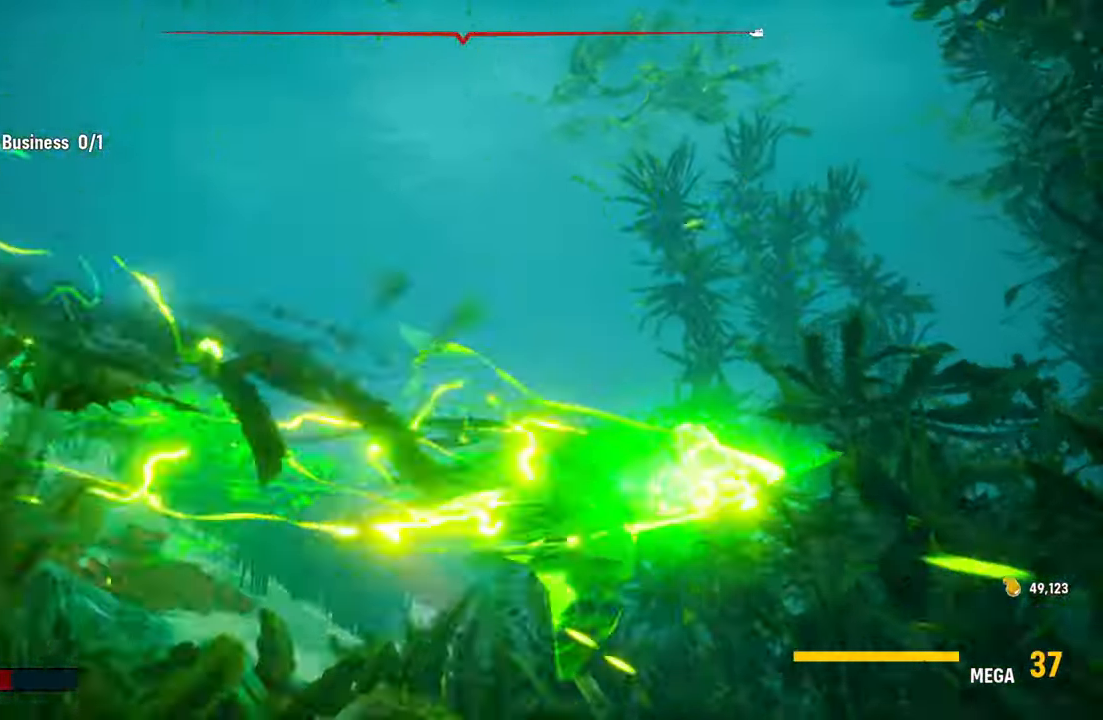
{"buttons": ["L2"], "left_stick": "up-right", "right_stick": "center", "events": []}
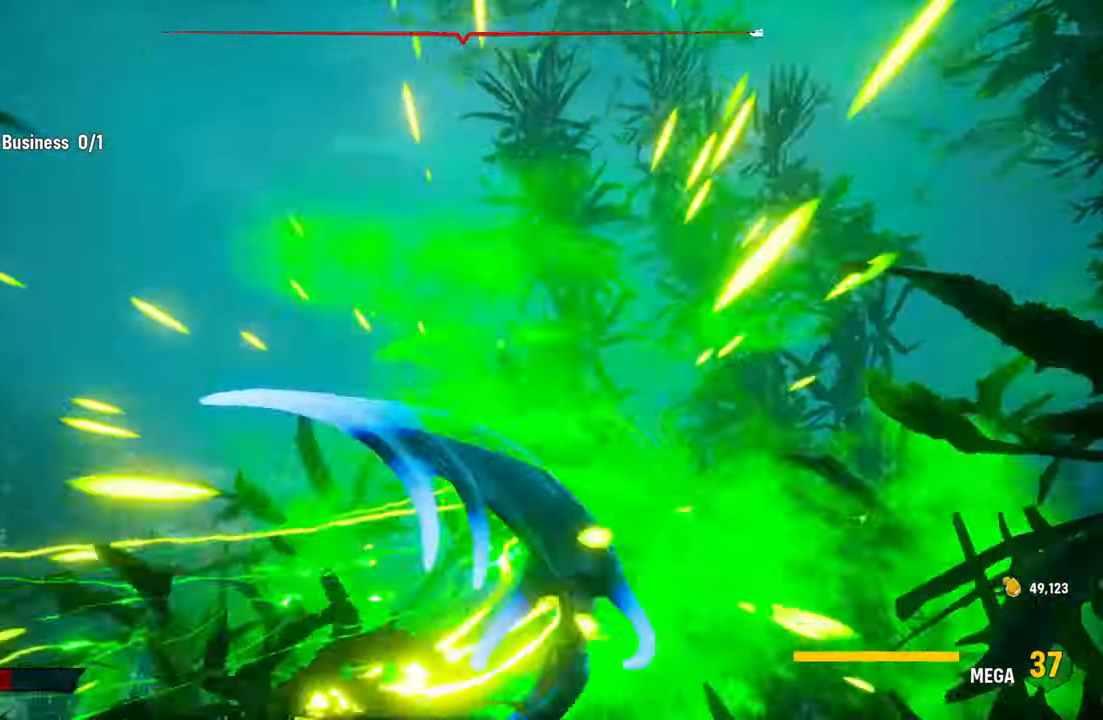
{"buttons": ["L2", "R1"], "left_stick": "up-right", "right_stick": "center", "events": [[100, "L2", "up"], [120, "R1", "down"], [280, "R1", "up"], [320, "L2", "down"], [400, "R1", "down"]]}
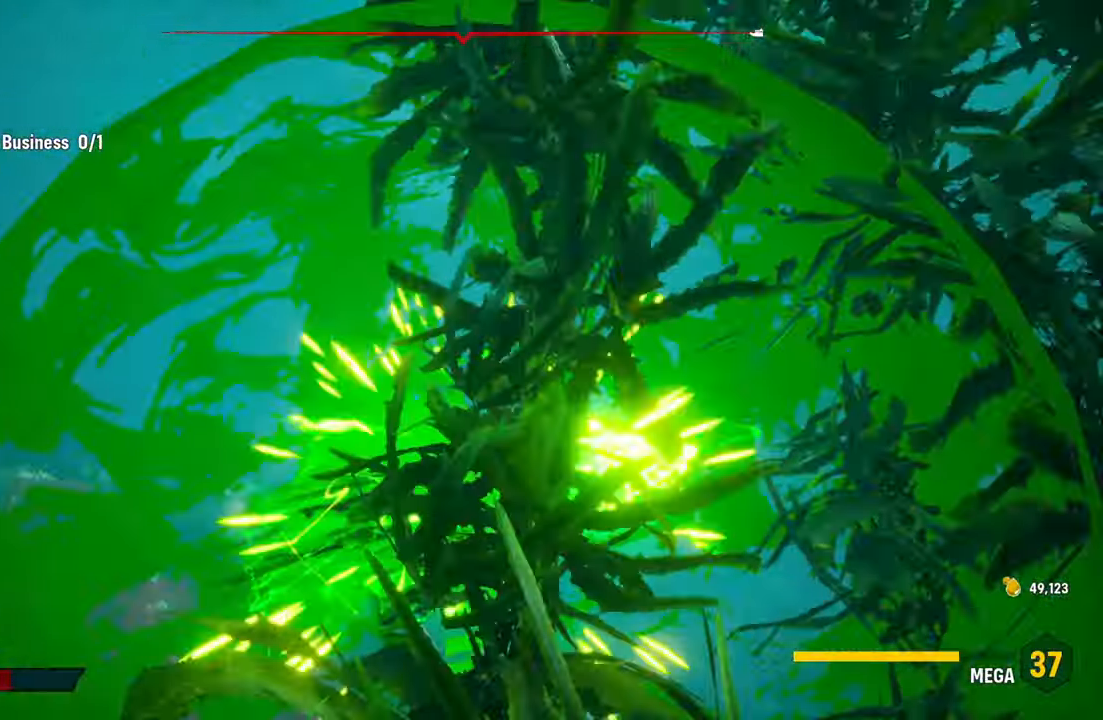
{"buttons": ["L2"], "left_stick": "up-right", "right_stick": "down-left", "events": [[40, "R1", "up"], [120, "R1", "down"], [240, "R1", "up"], [420, "right_stick", "down-left"]]}
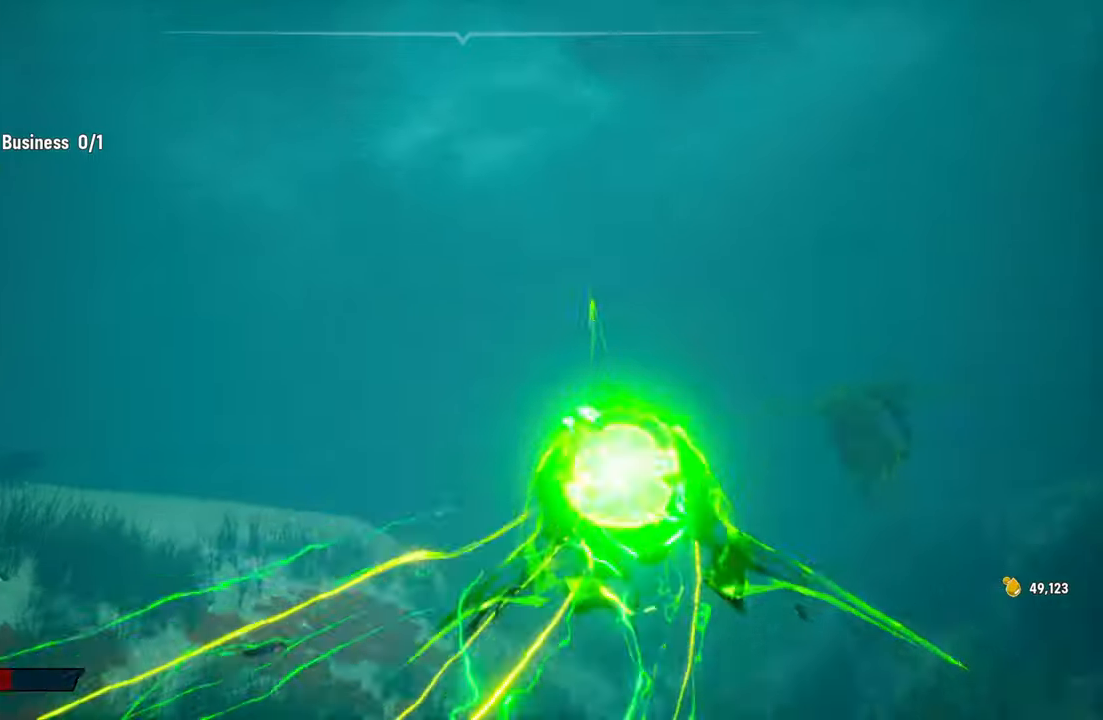
{"buttons": [], "left_stick": "down-right", "right_stick": "center", "events": [[240, "L2", "up"], [280, "left_stick", "down-right"], [280, "right_stick", "left"], [500, "right_stick", "center"]]}
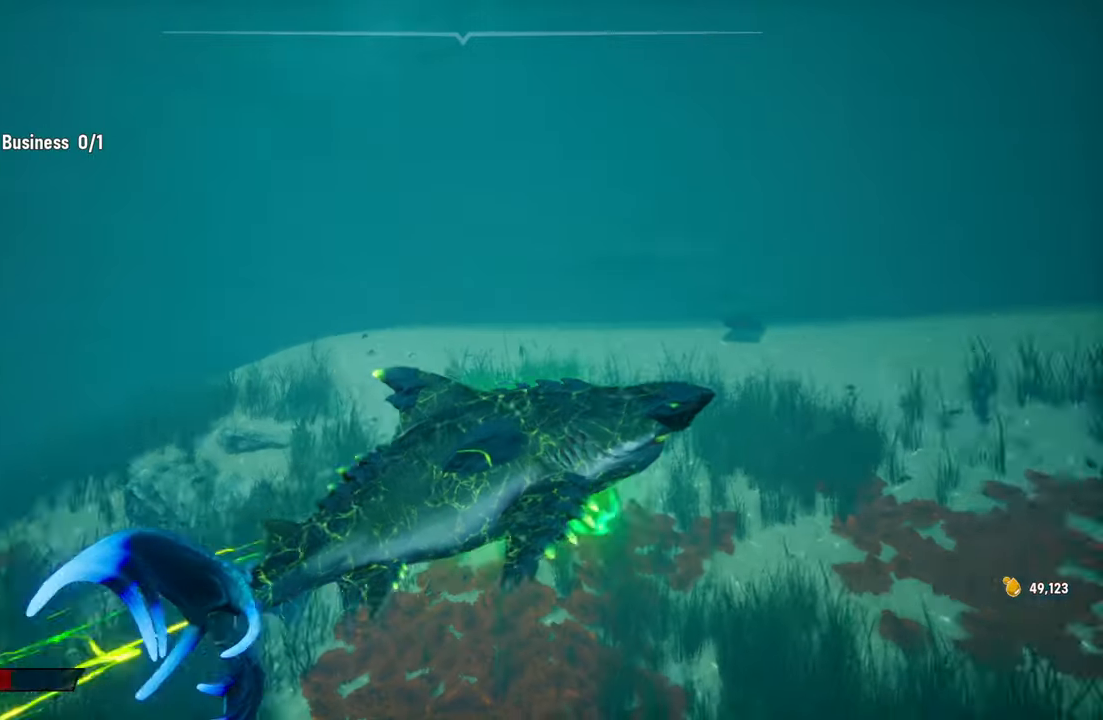
{"buttons": [], "left_stick": "down-right", "right_stick": "down-left", "events": [[180, "B", "down"], [280, "B", "up"], [440, "right_stick", "down-left"]]}
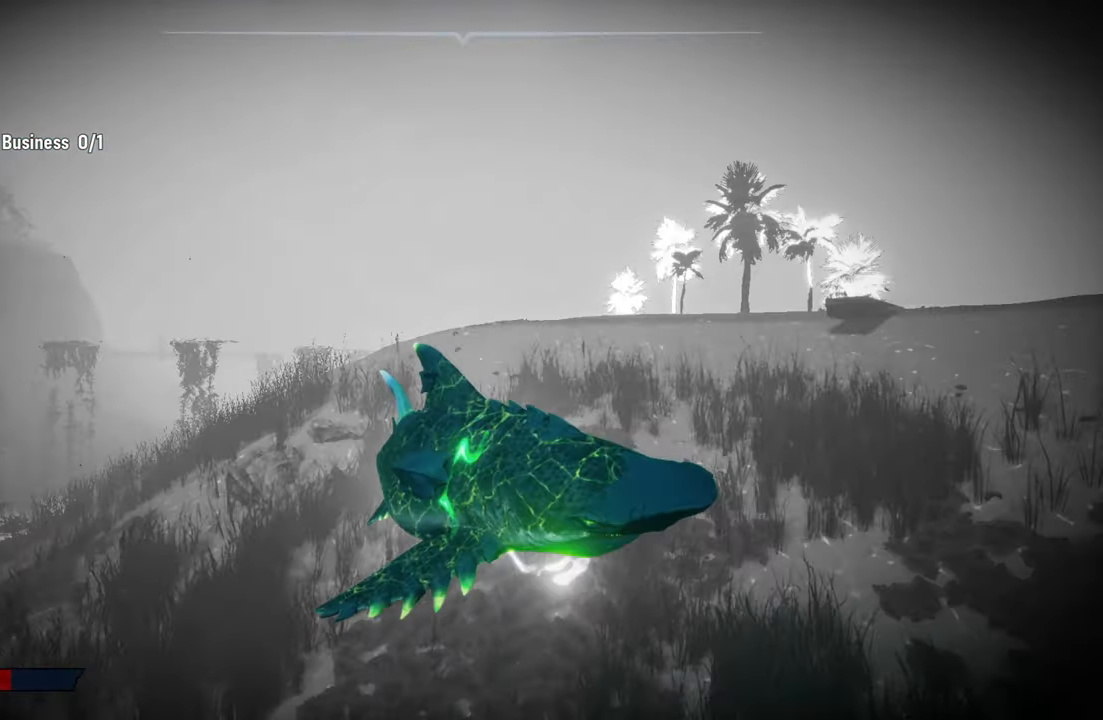
{"buttons": [], "left_stick": "center", "right_stick": "center", "events": [[140, "left_stick", "center"], [440, "right_stick", "center"]]}
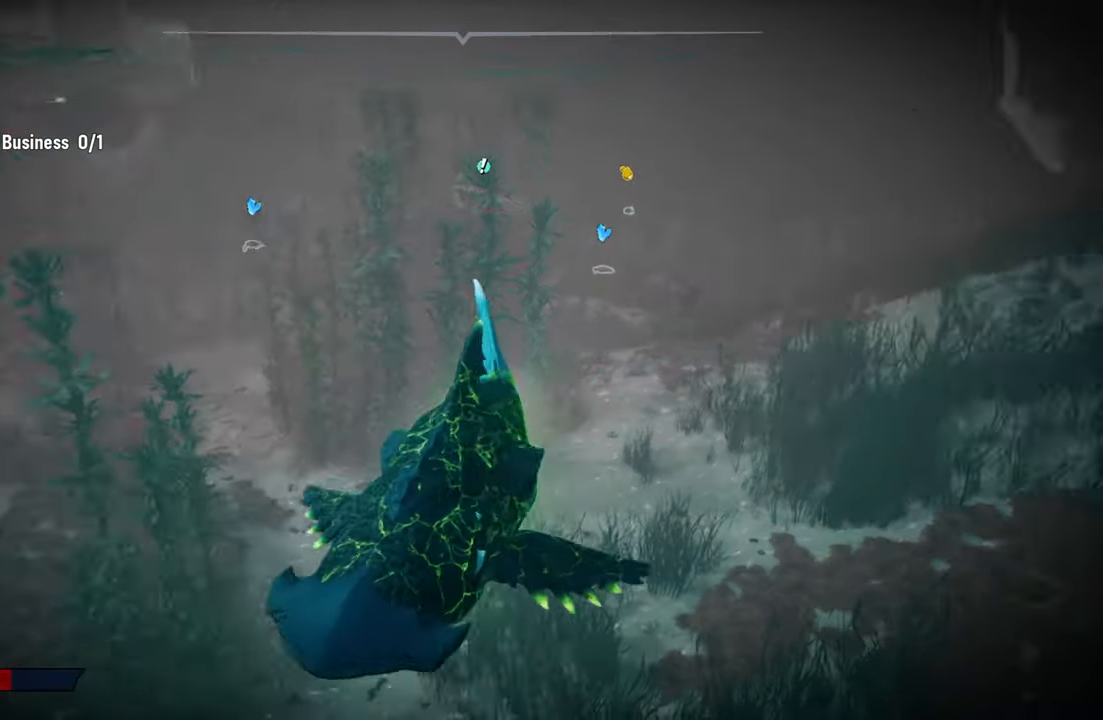
{"buttons": [], "left_stick": "up-left", "right_stick": "center", "events": [[380, "left_stick", "up-left"]]}
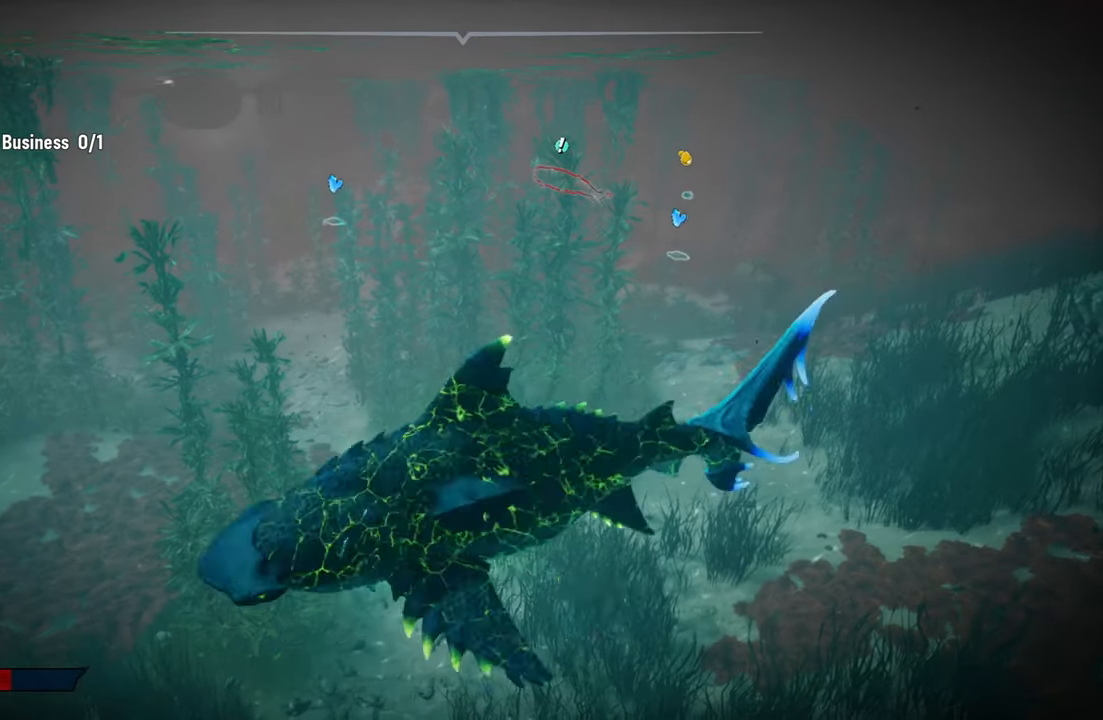
{"buttons": [], "left_stick": "up-left", "right_stick": "center", "events": []}
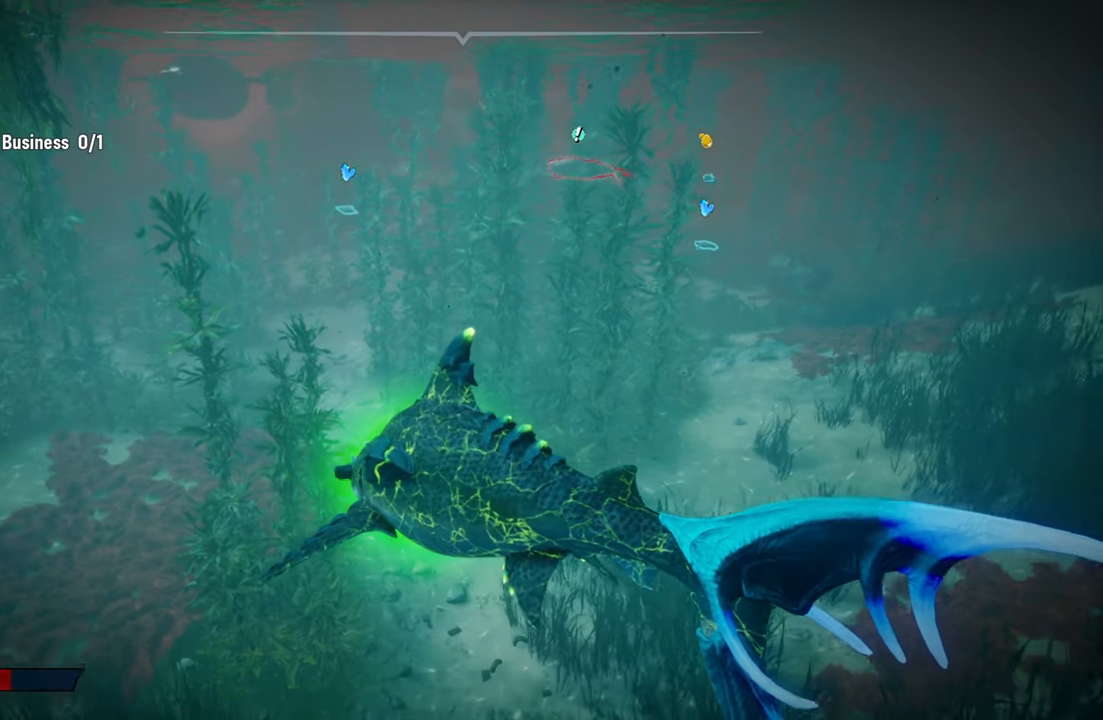
{"buttons": [], "left_stick": "up", "right_stick": "center", "events": [[40, "left_stick", "up"], [40, "right_stick", "right"], [220, "right_stick", "center"]]}